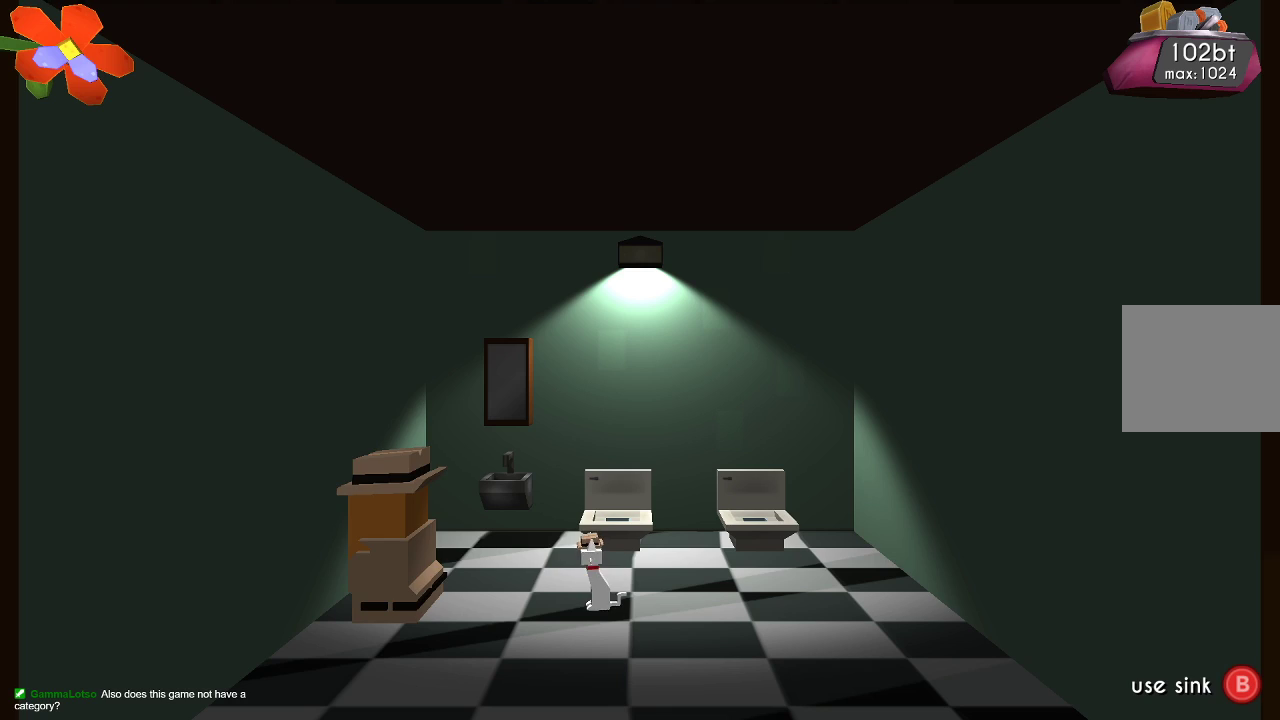
Gameplay with a controller (PlayStation layout); each line is a JSON object with the inputs held at the frame after it. "events" lists button and stick changes between this image and that frame as [ms after this image, input, new state], when the widget could be followed in between. Not read: R1.
{"buttons": [], "left_stick": "down-right", "right_stick": "center", "events": [[100, "left_stick", "down"], [233, "left_stick", "down-right"]]}
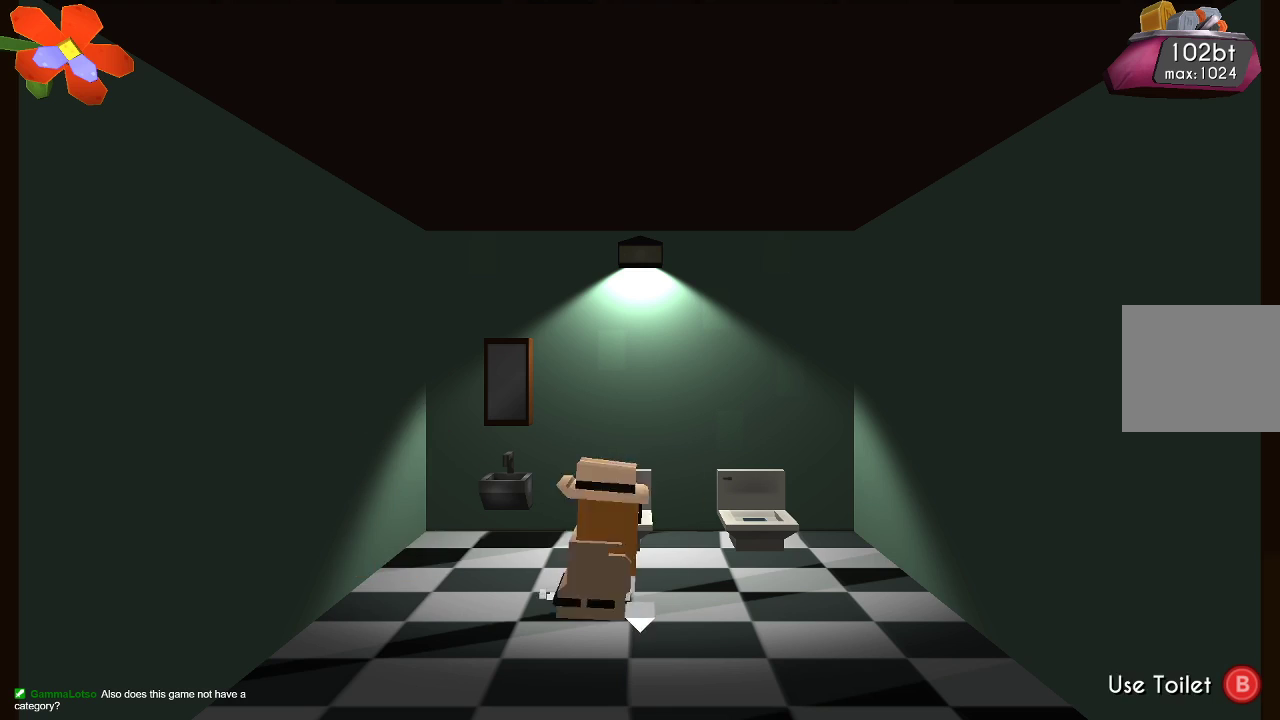
{"buttons": [], "left_stick": "down", "right_stick": "center", "events": [[133, "left_stick", "down"]]}
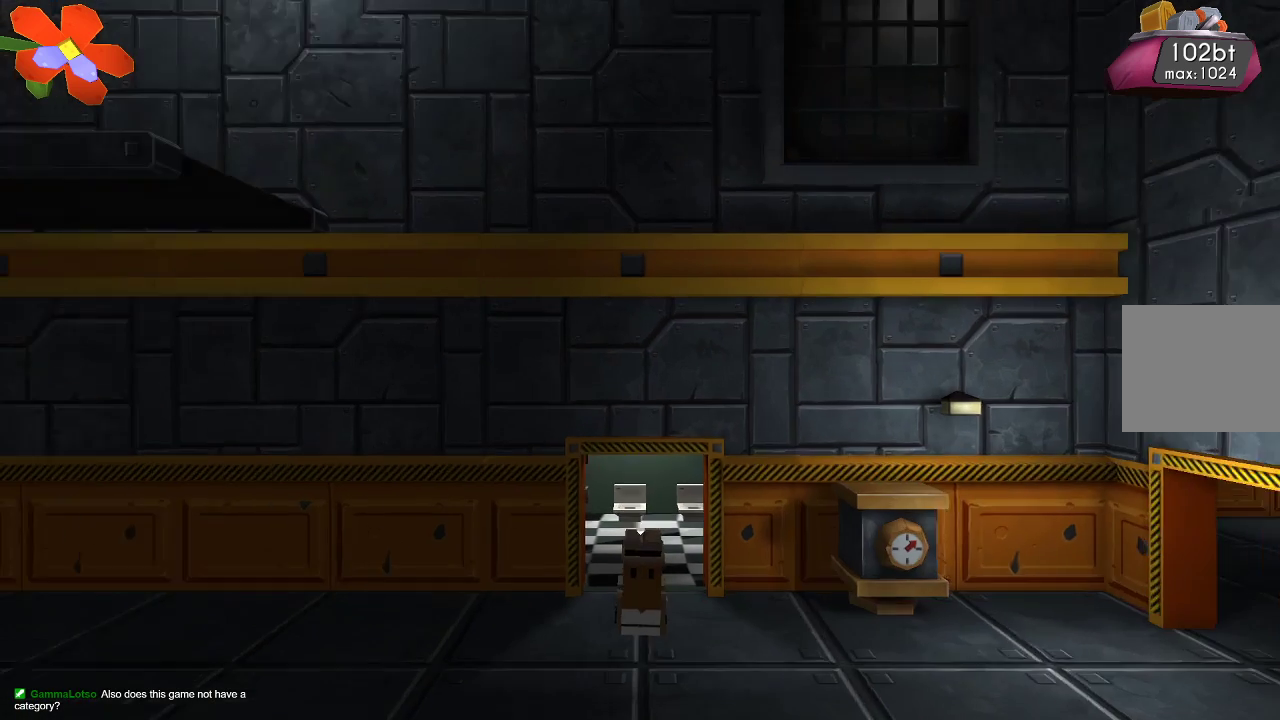
{"buttons": [], "left_stick": "left", "right_stick": "center", "events": [[267, "left_stick", "down-left"], [400, "left_stick", "left"]]}
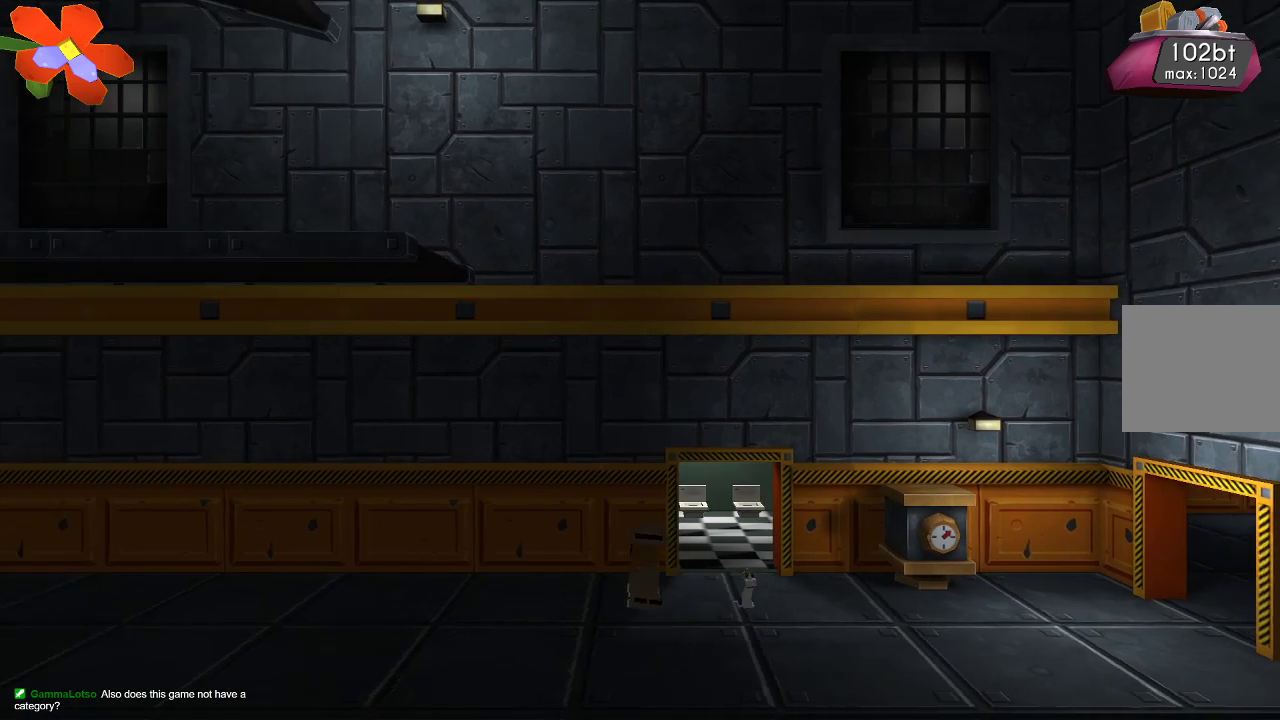
{"buttons": [], "left_stick": "left", "right_stick": "center", "events": []}
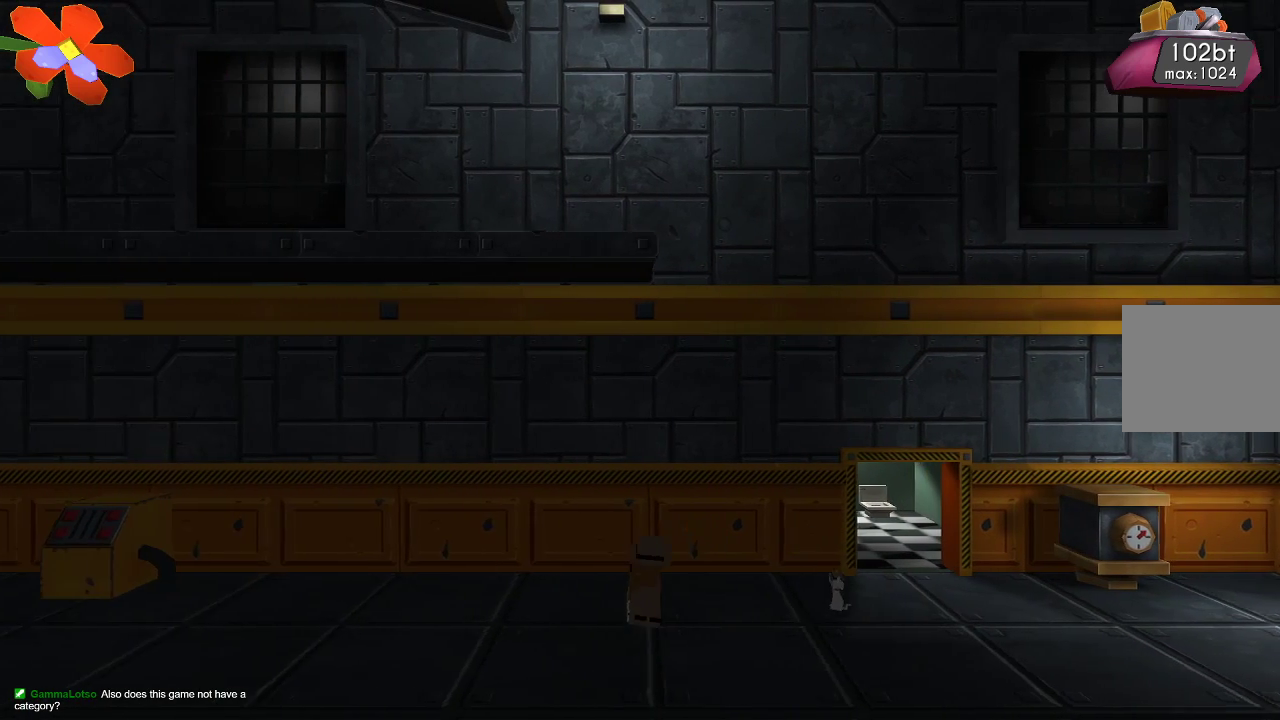
{"buttons": [], "left_stick": "left", "right_stick": "center", "events": []}
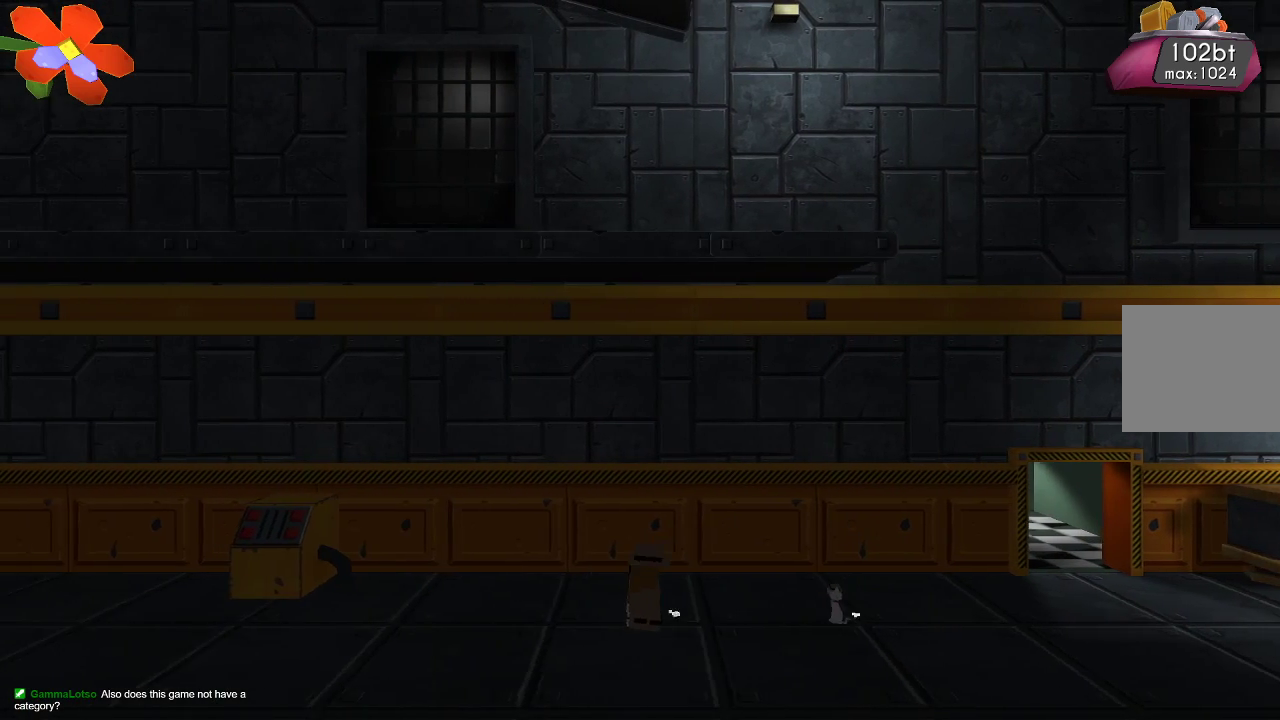
{"buttons": [], "left_stick": "left", "right_stick": "center", "events": []}
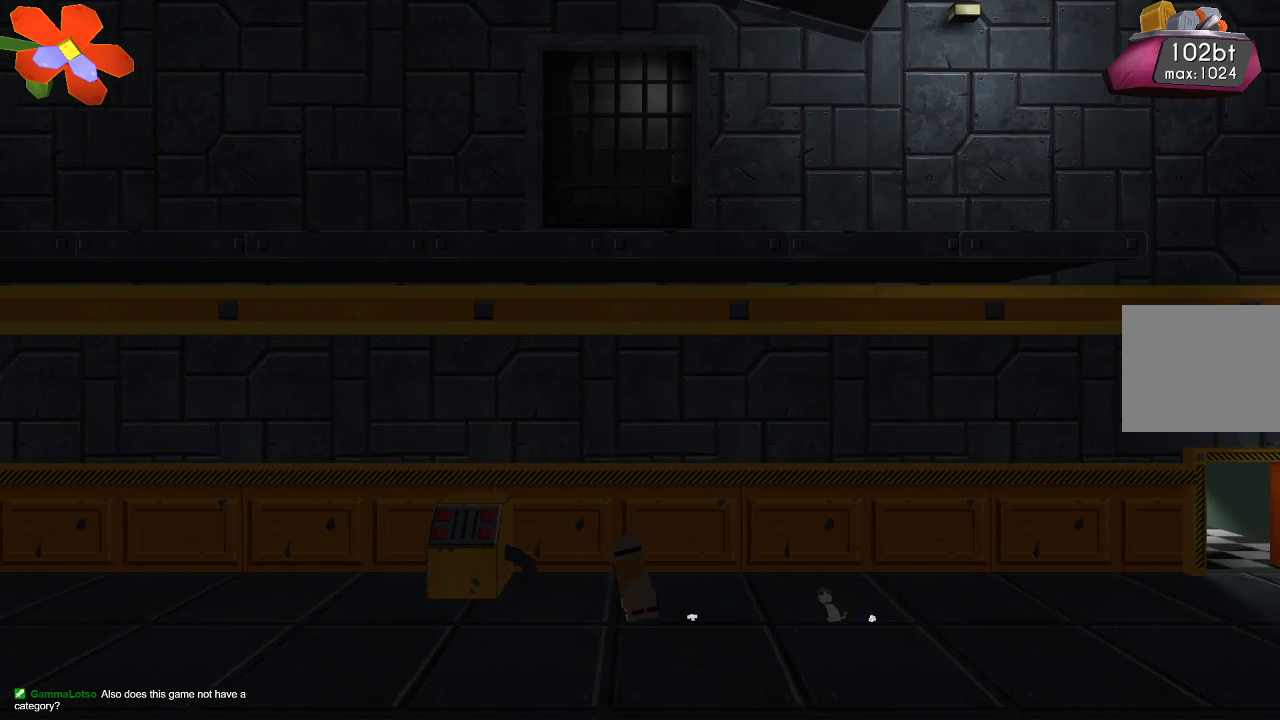
{"buttons": [], "left_stick": "left", "right_stick": "center", "events": []}
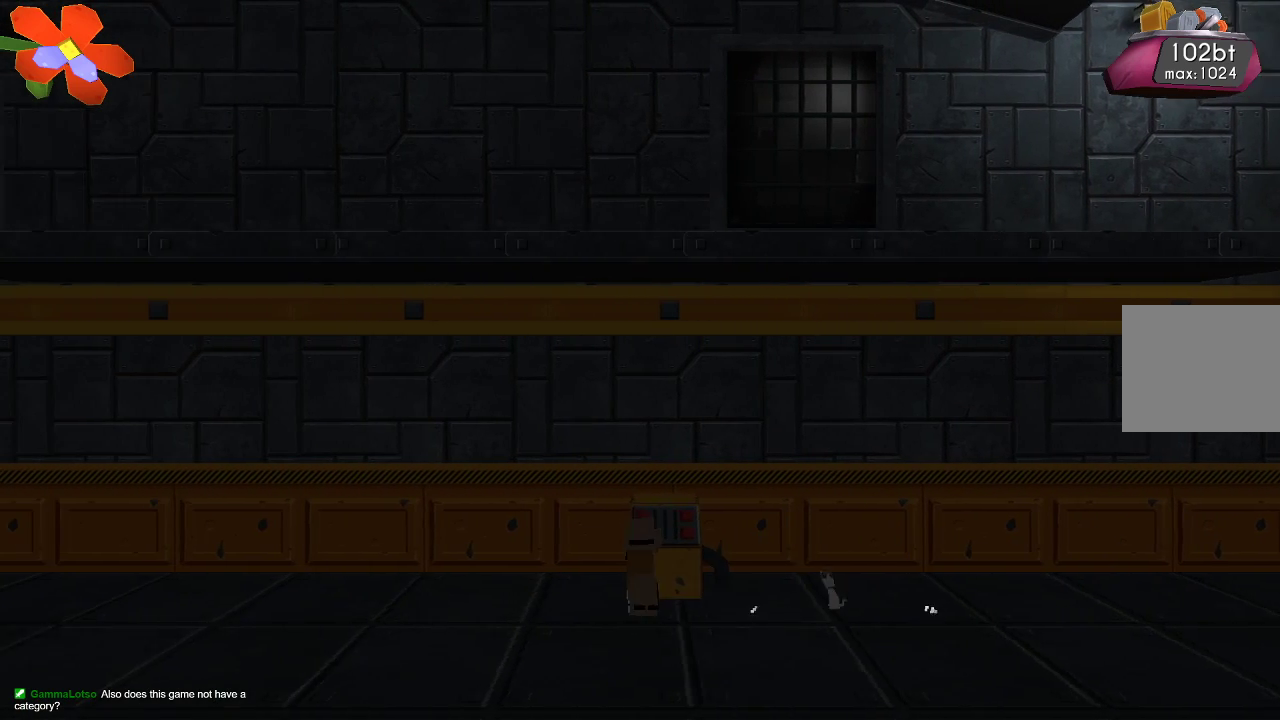
{"buttons": ["CROSS"], "left_stick": "left", "right_stick": "center", "events": [[467, "CROSS", "down"]]}
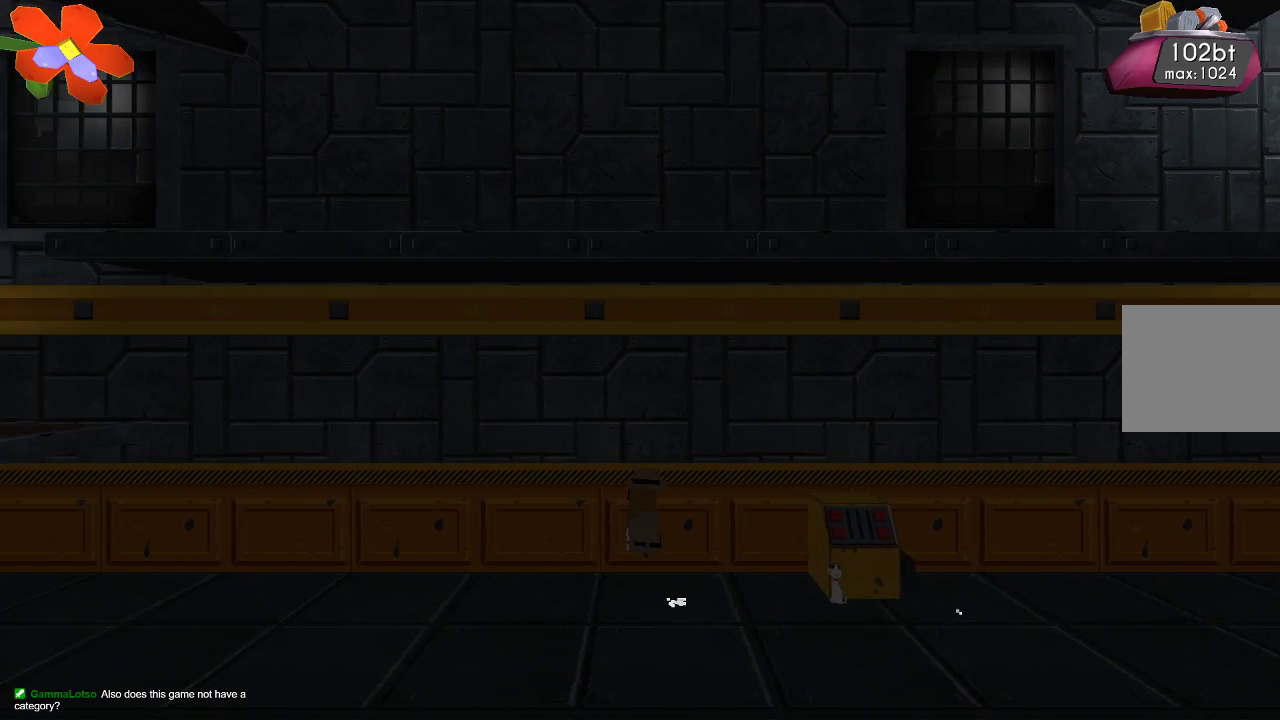
{"buttons": [], "left_stick": "left", "right_stick": "center", "events": [[200, "CROSS", "up"]]}
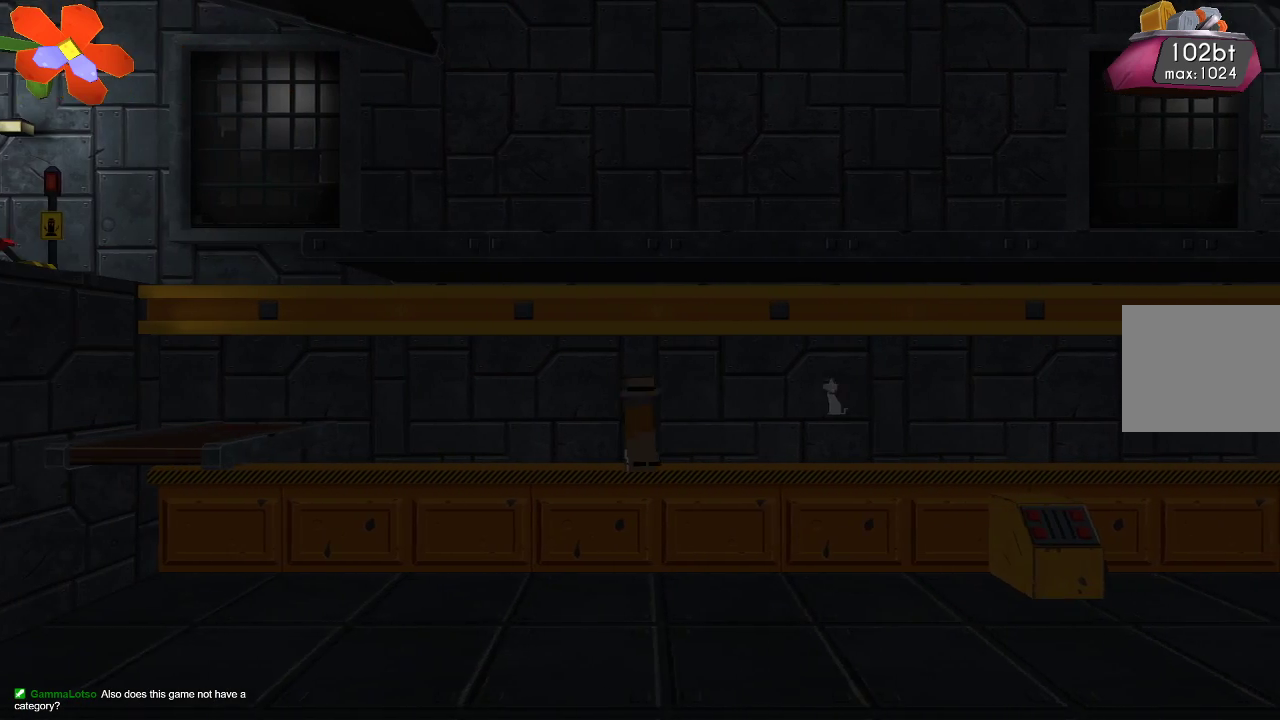
{"buttons": [], "left_stick": "left", "right_stick": "center", "events": []}
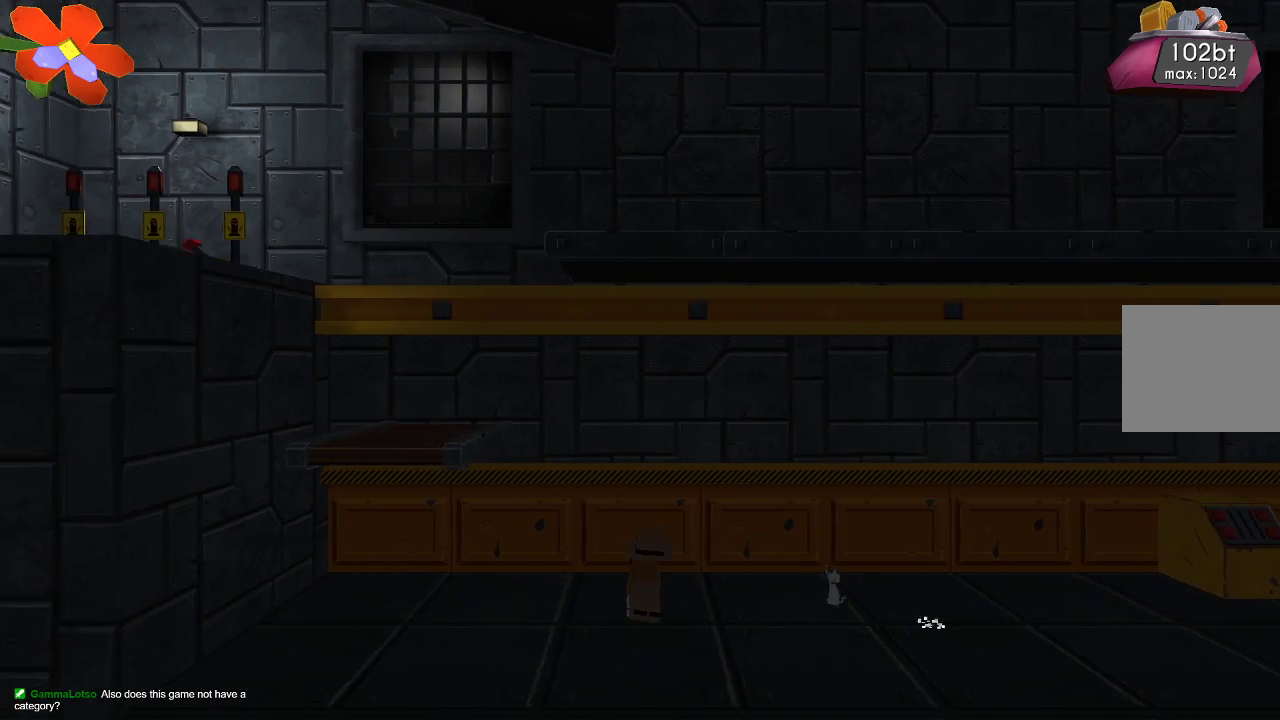
{"buttons": ["CROSS"], "left_stick": "left", "right_stick": "center", "events": [[133, "CROSS", "down"]]}
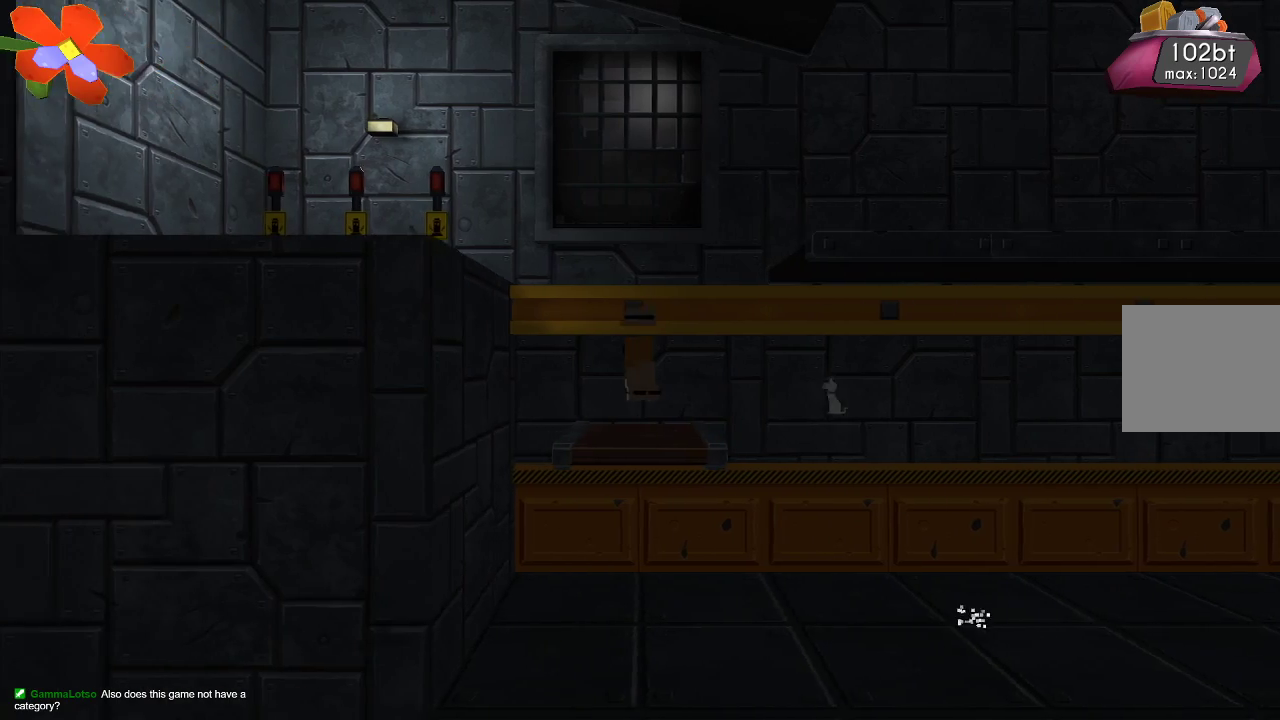
{"buttons": ["CROSS"], "left_stick": "up-left", "right_stick": "center", "events": [[67, "CROSS", "up"], [100, "left_stick", "center"], [300, "CROSS", "down"], [300, "left_stick", "up-left"]]}
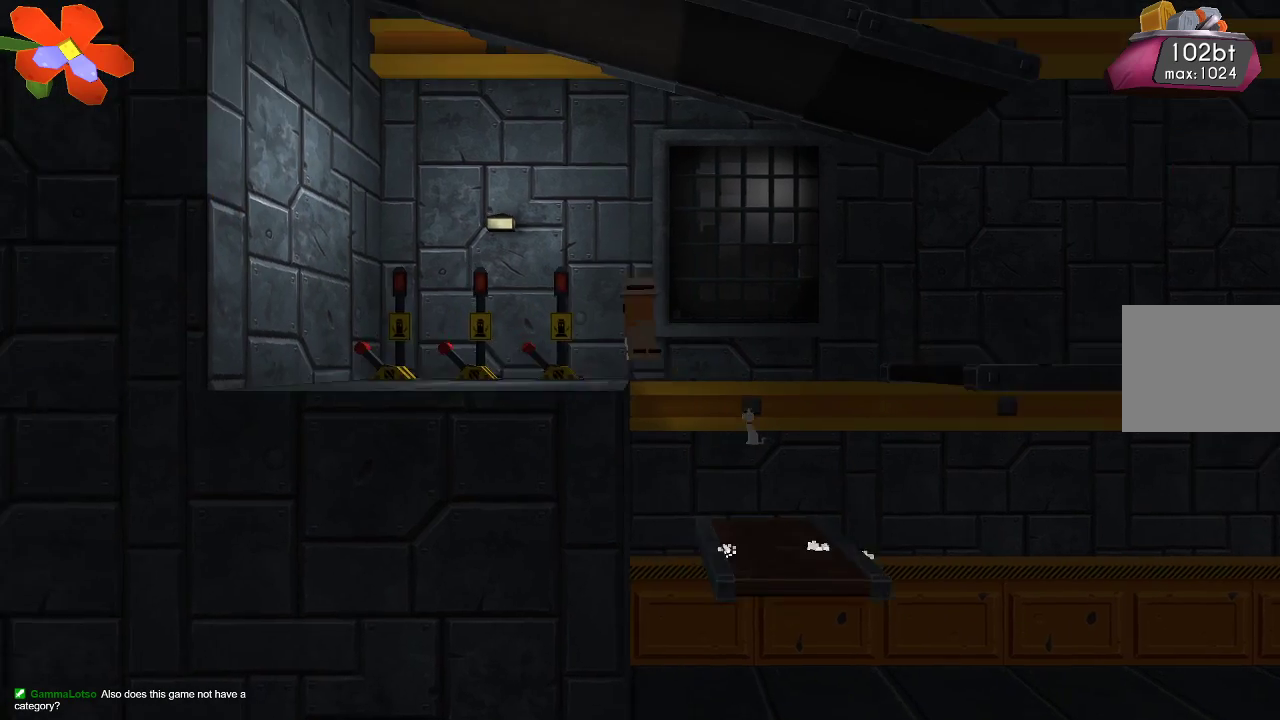
{"buttons": [], "left_stick": "right", "right_stick": "center", "events": [[233, "CROSS", "up"], [267, "left_stick", "center"], [433, "left_stick", "right"]]}
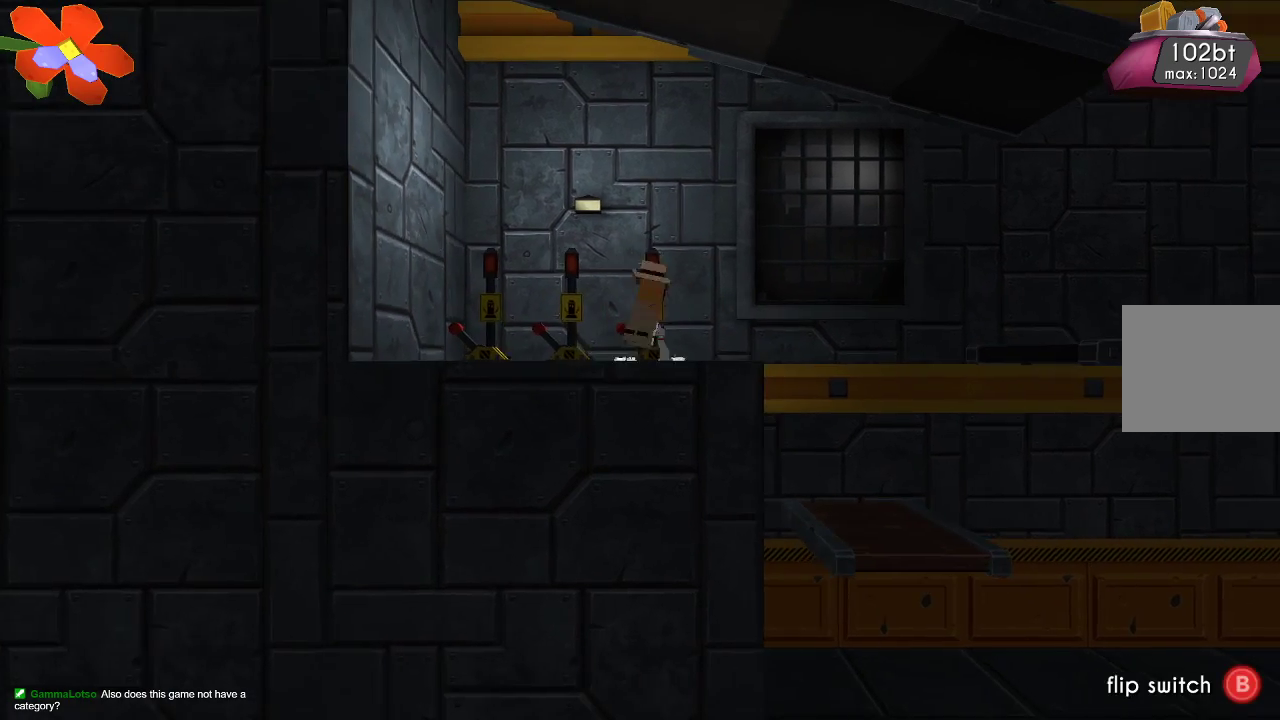
{"buttons": [], "left_stick": "right", "right_stick": "center", "events": [[267, "CROSS", "down"], [433, "CROSS", "up"]]}
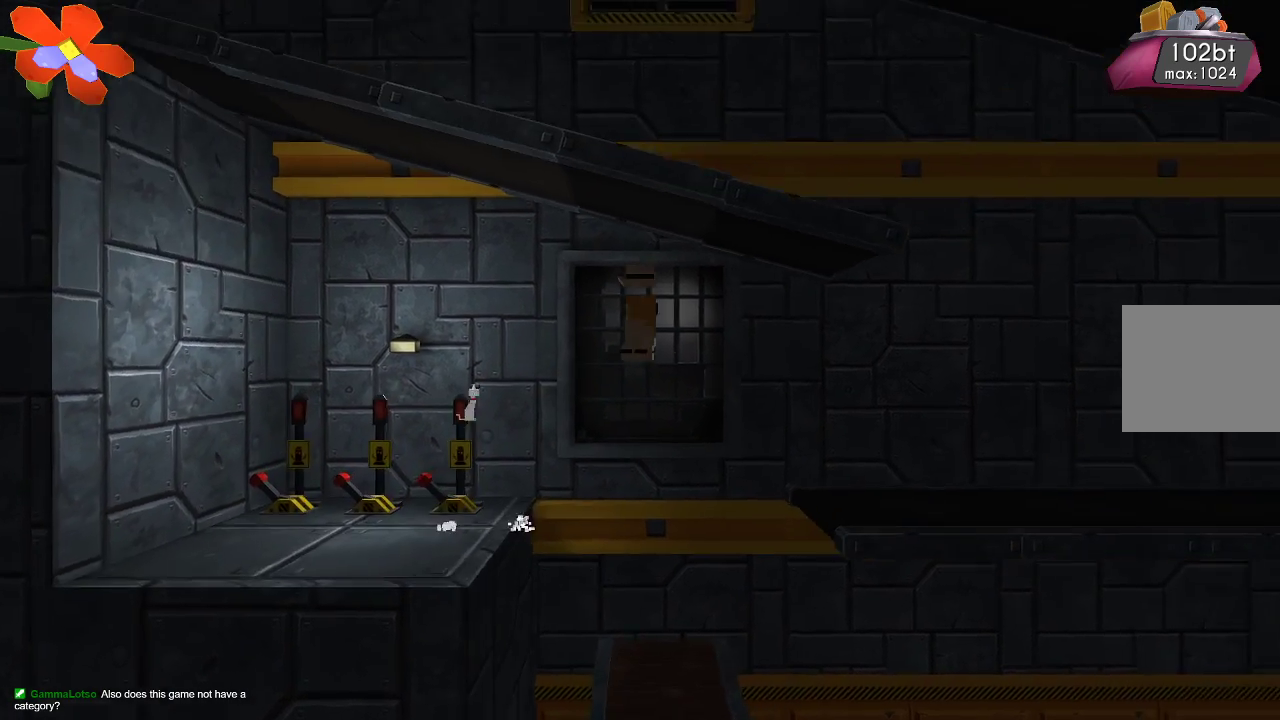
{"buttons": [], "left_stick": "right", "right_stick": "left", "events": [[100, "right_stick", "left"], [267, "R2", "down"], [433, "R2", "up"]]}
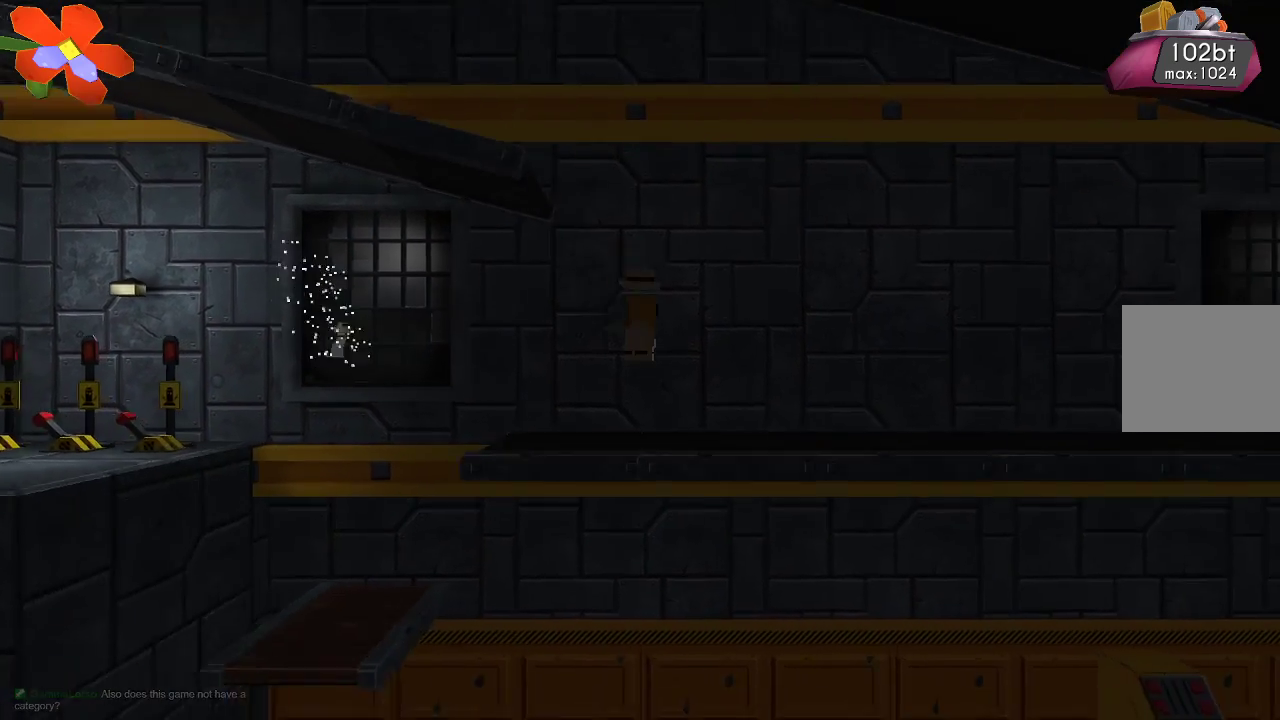
{"buttons": [], "left_stick": "right", "right_stick": "left", "events": [[33, "R2", "down"], [167, "R2", "up"], [300, "R2", "down"], [433, "R2", "up"]]}
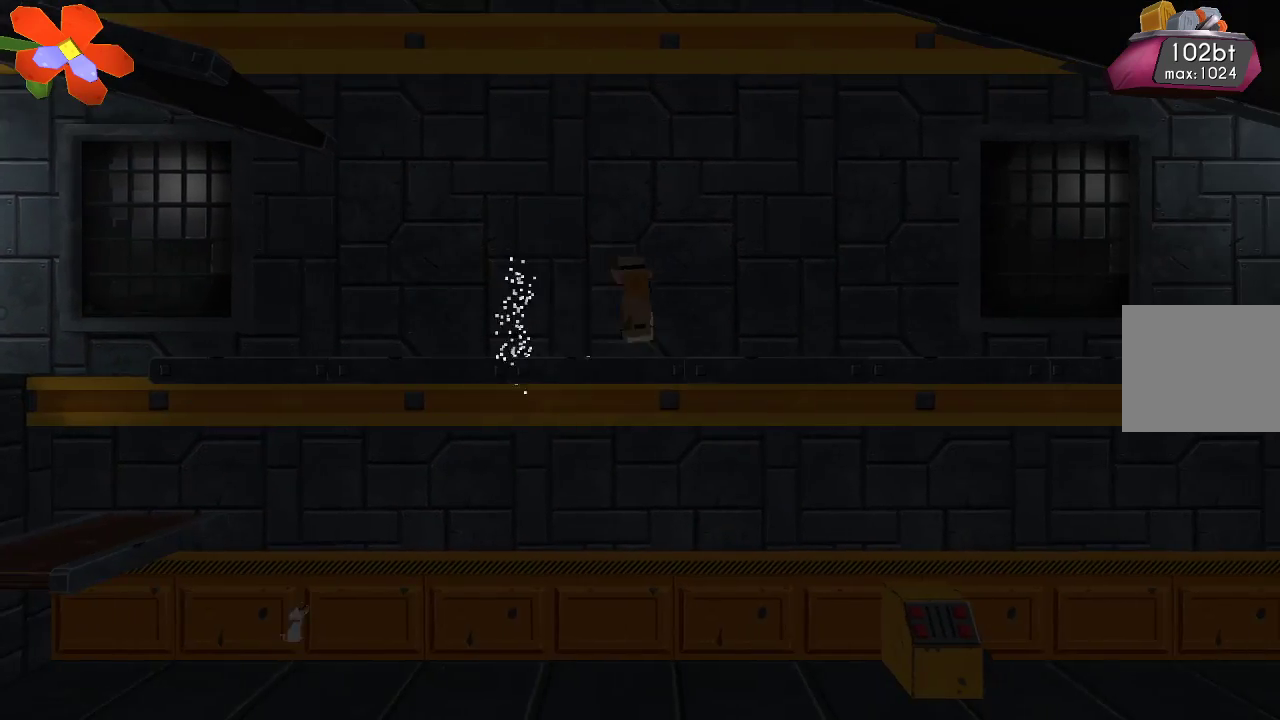
{"buttons": ["CROSS"], "left_stick": "right", "right_stick": "center", "events": [[67, "R2", "down"], [233, "R2", "up"], [367, "right_stick", "center"], [467, "CROSS", "down"]]}
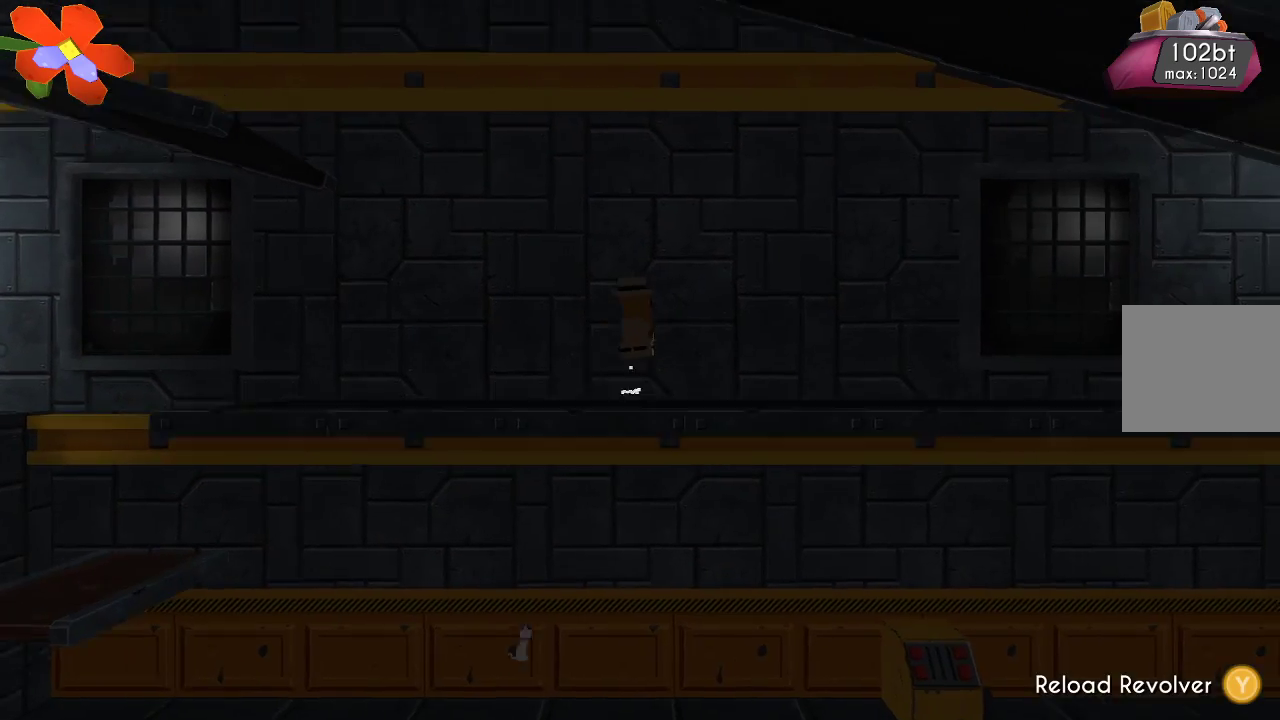
{"buttons": [], "left_stick": "right", "right_stick": "center", "events": [[300, "CROSS", "up"]]}
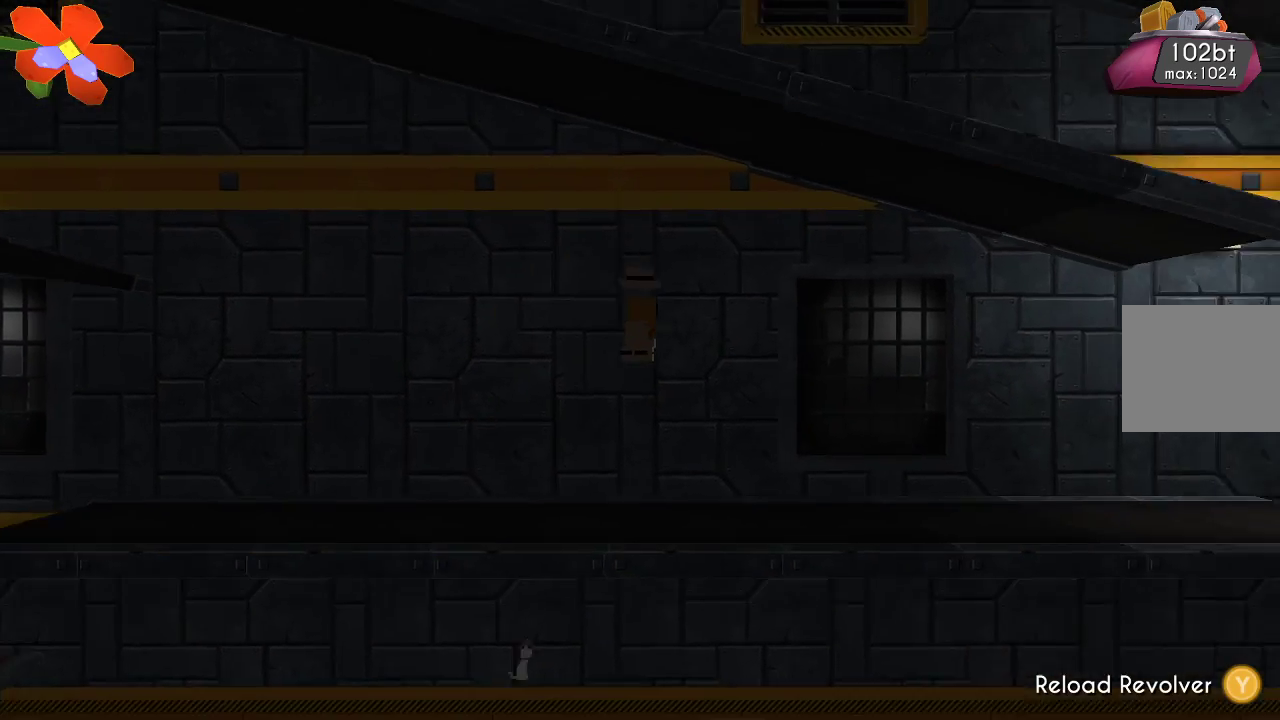
{"buttons": ["TRIANGLE"], "left_stick": "right", "right_stick": "center", "events": [[167, "TRIANGLE", "down"]]}
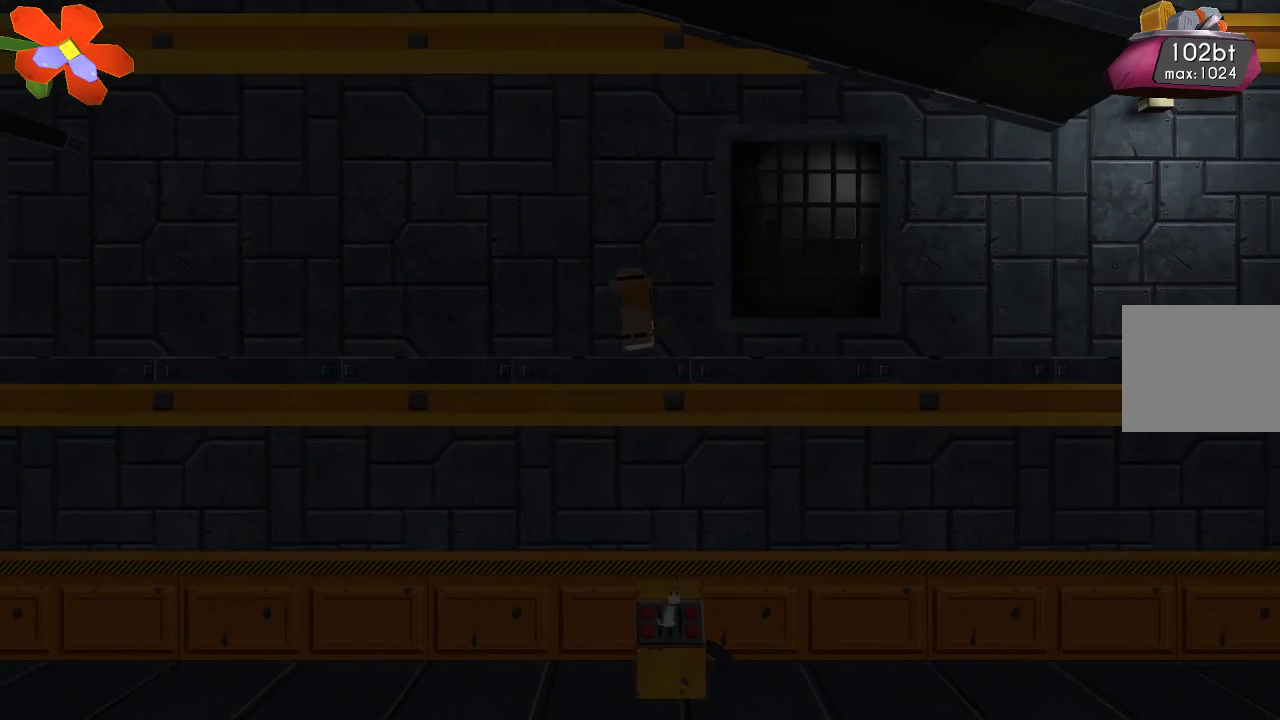
{"buttons": [], "left_stick": "left", "right_stick": "center", "events": [[100, "TRIANGLE", "up"], [167, "left_stick", "left"], [333, "CROSS", "down"], [433, "CROSS", "up"]]}
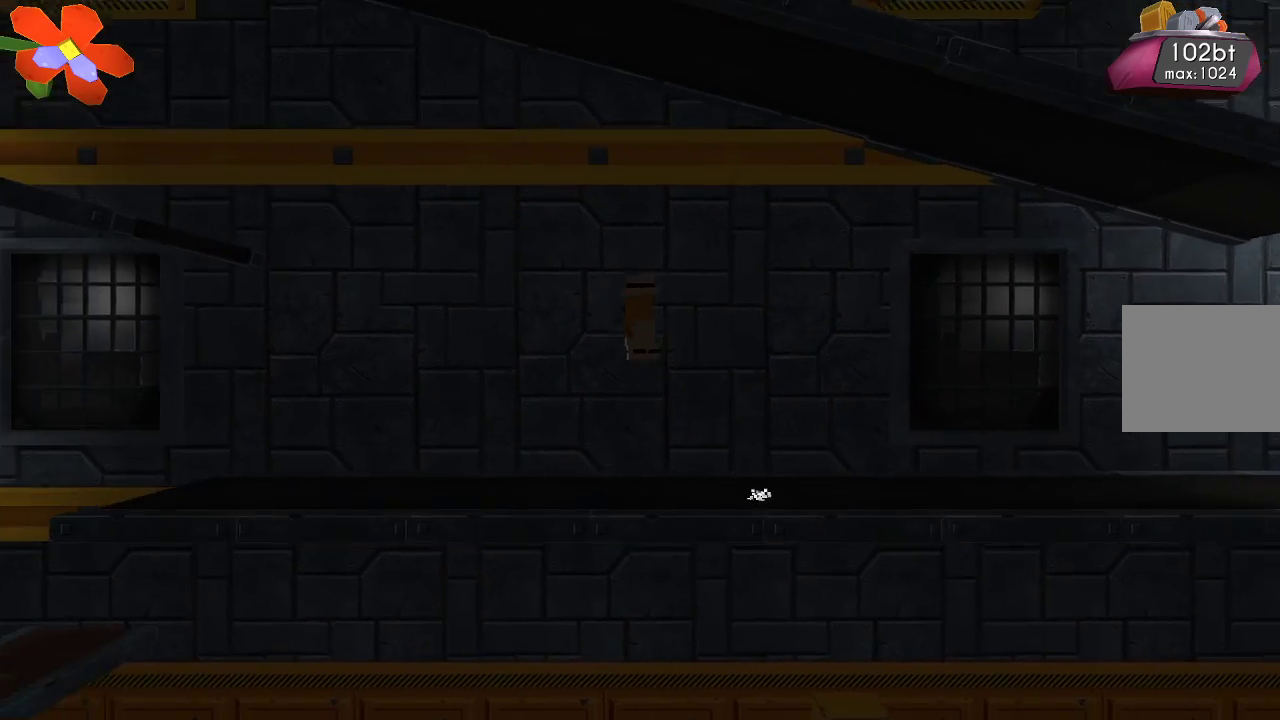
{"buttons": [], "left_stick": "left", "right_stick": "center", "events": []}
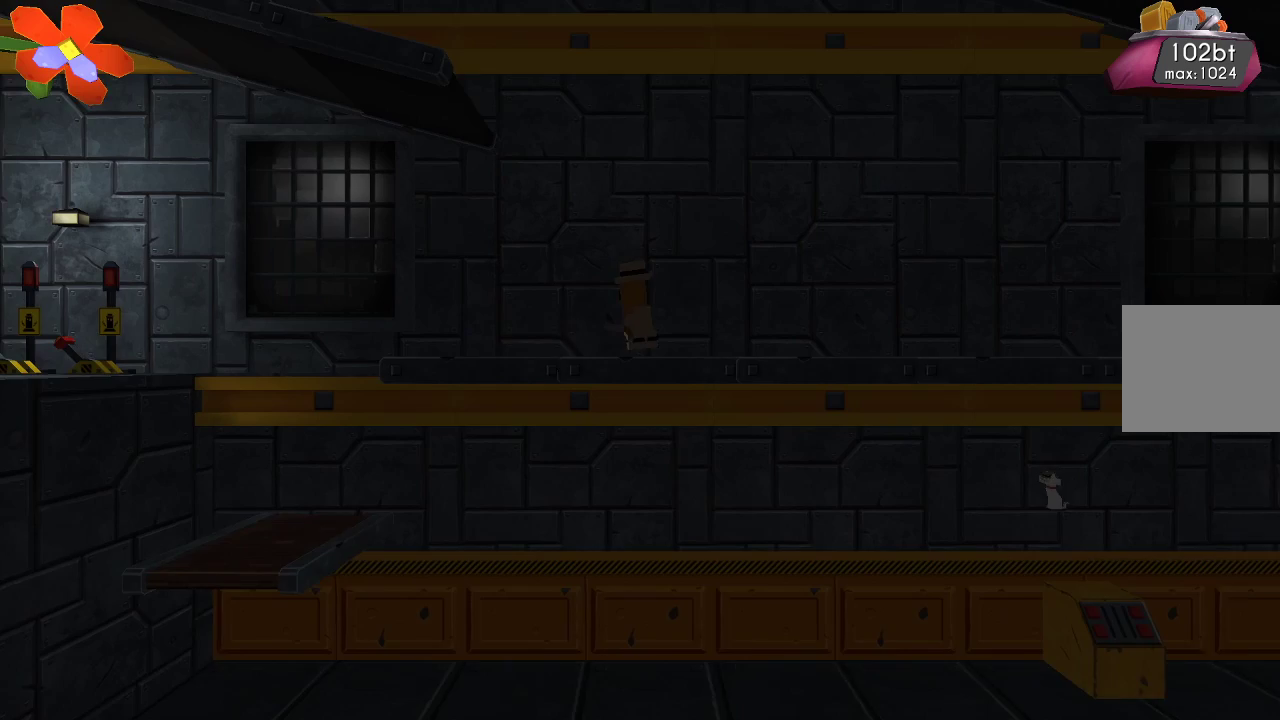
{"buttons": ["CROSS"], "left_stick": "left", "right_stick": "center", "events": [[400, "CROSS", "down"]]}
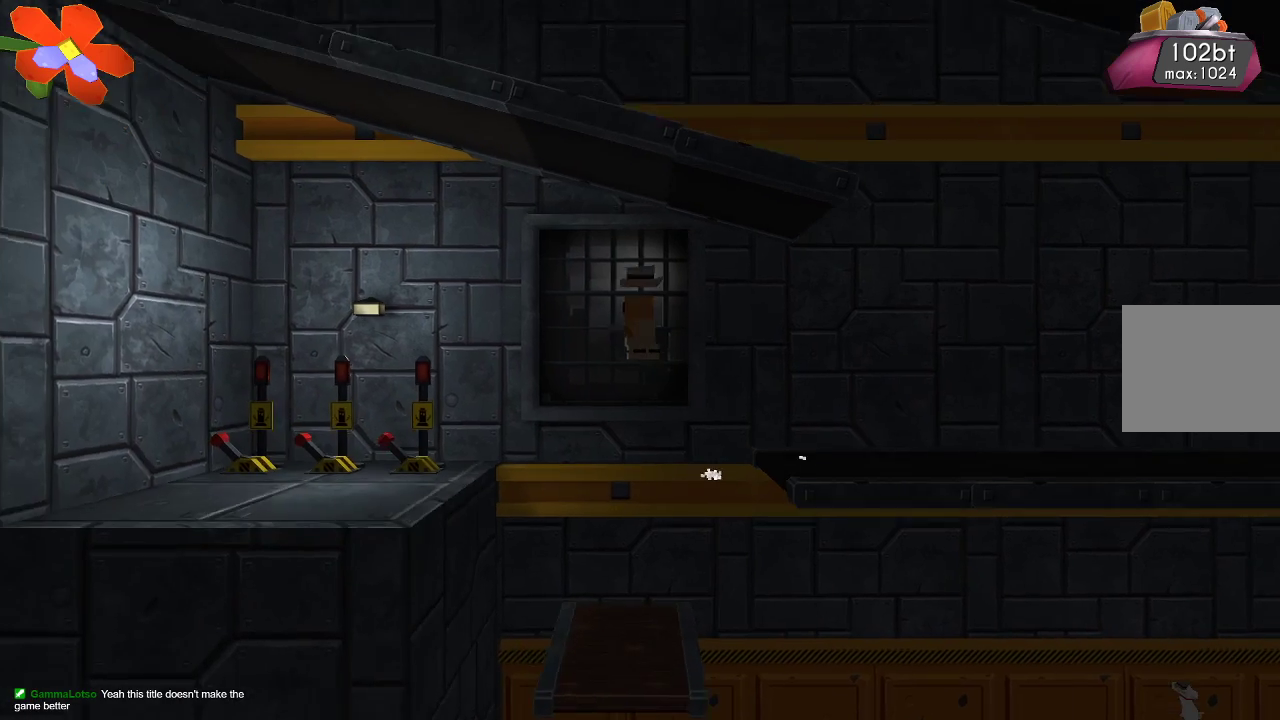
{"buttons": [], "left_stick": "center", "right_stick": "center", "events": [[133, "CROSS", "up"], [500, "left_stick", "center"]]}
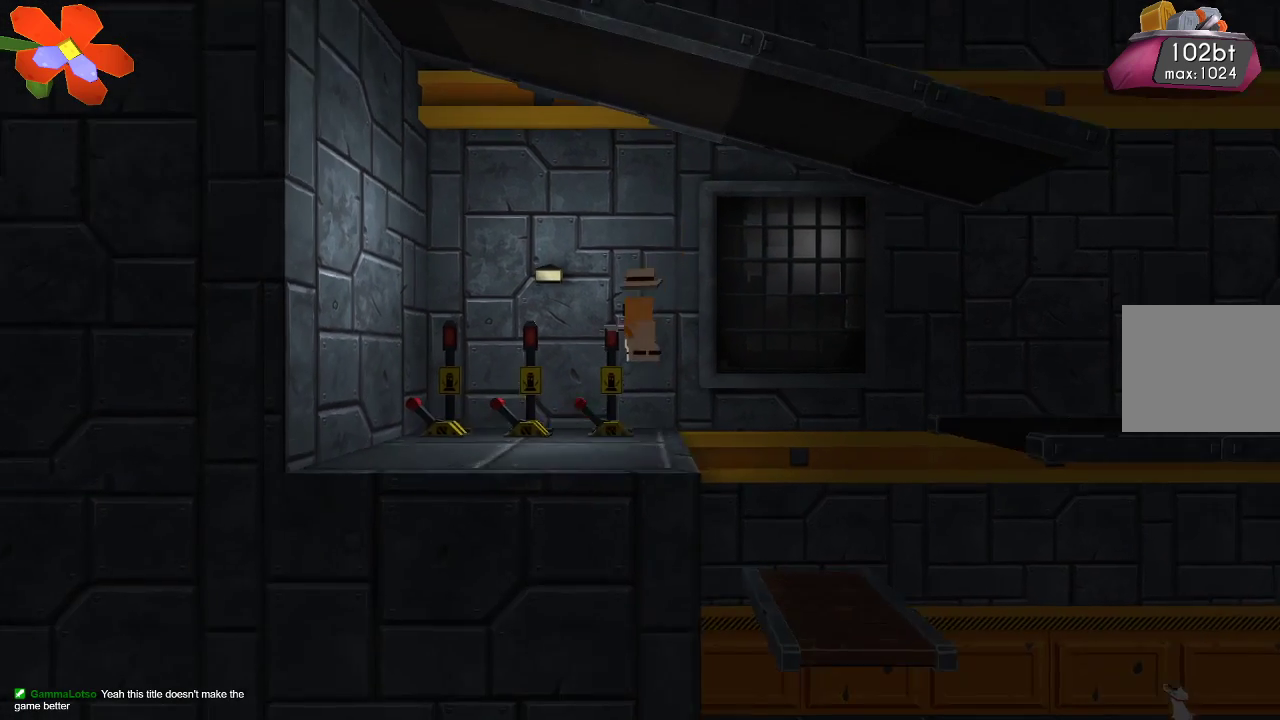
{"buttons": [], "left_stick": "center", "right_stick": "center", "events": [[267, "CIRCLE", "down"], [367, "CIRCLE", "up"]]}
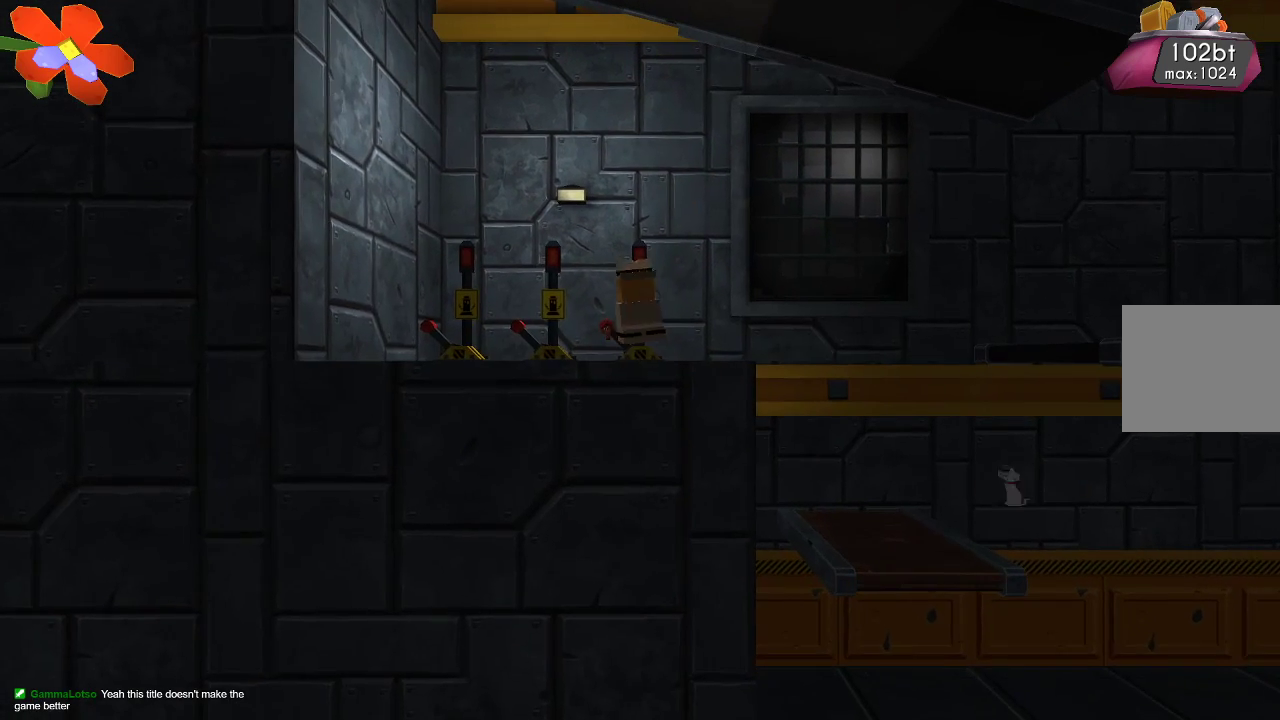
{"buttons": [], "left_stick": "left", "right_stick": "center", "events": [[100, "left_stick", "left"]]}
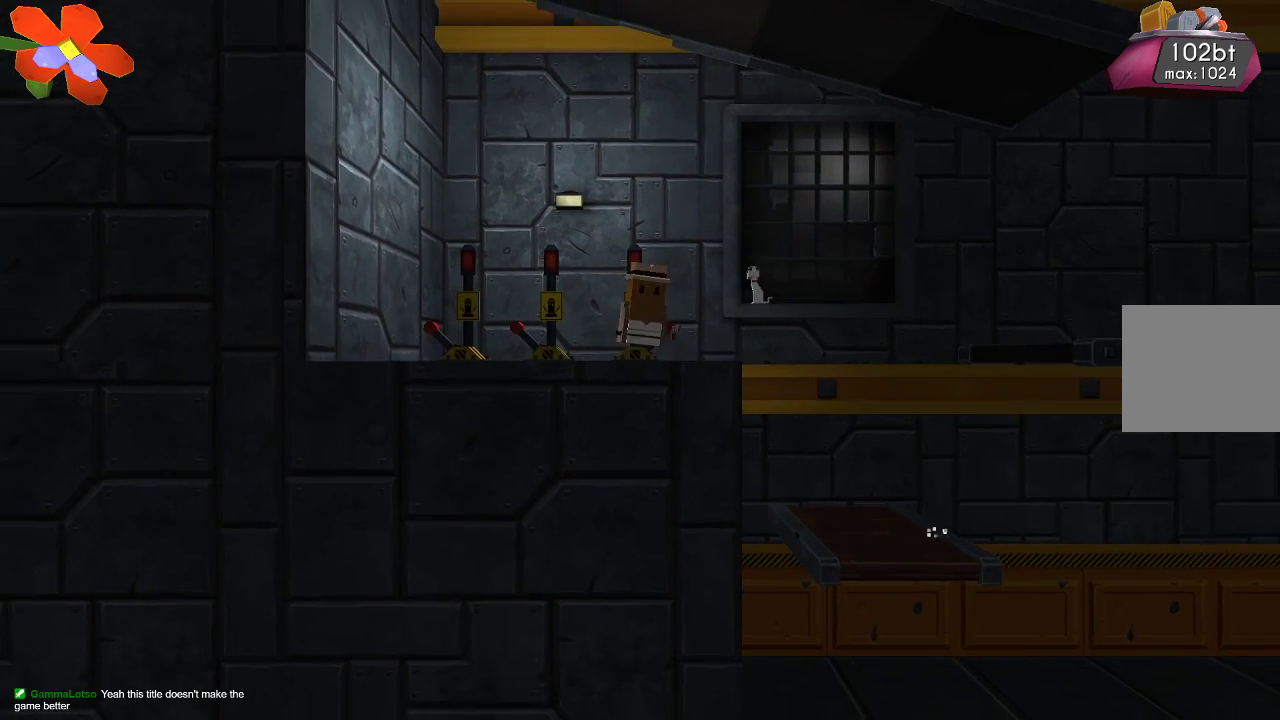
{"buttons": ["CIRCLE"], "left_stick": "center", "right_stick": "center", "events": [[500, "CIRCLE", "down"], [500, "left_stick", "center"]]}
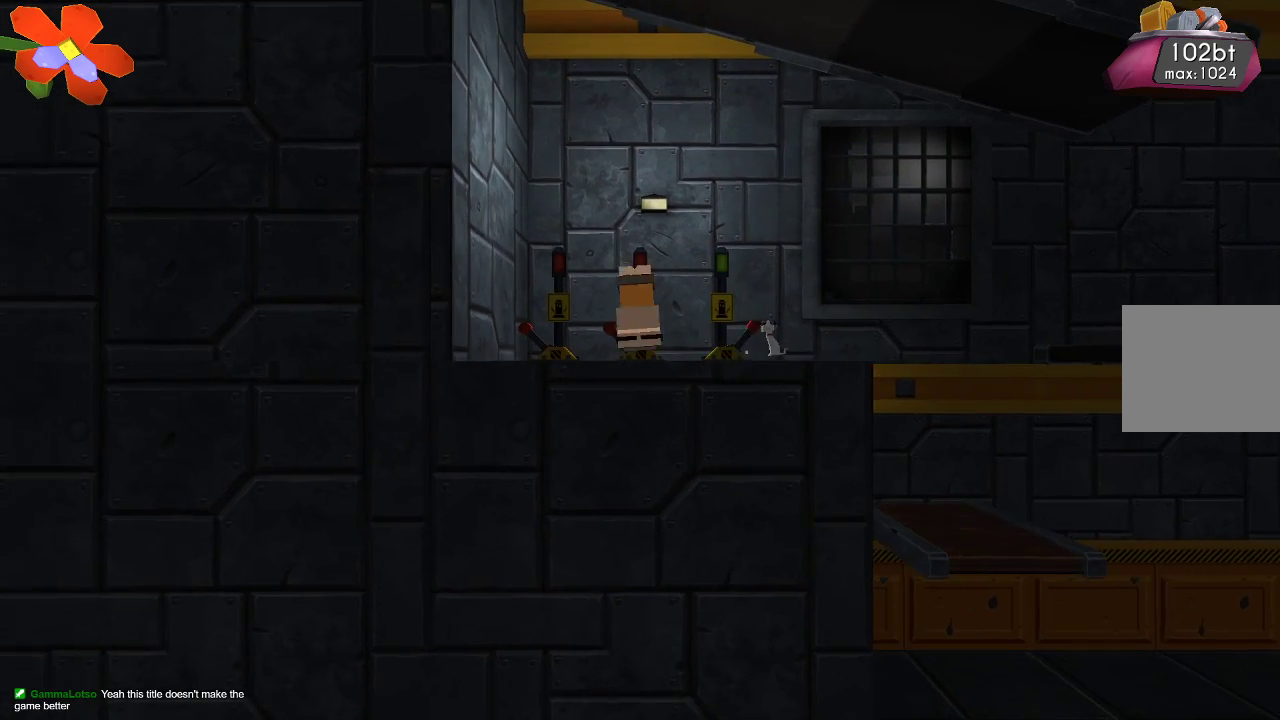
{"buttons": [], "left_stick": "center", "right_stick": "center", "events": [[100, "CIRCLE", "up"]]}
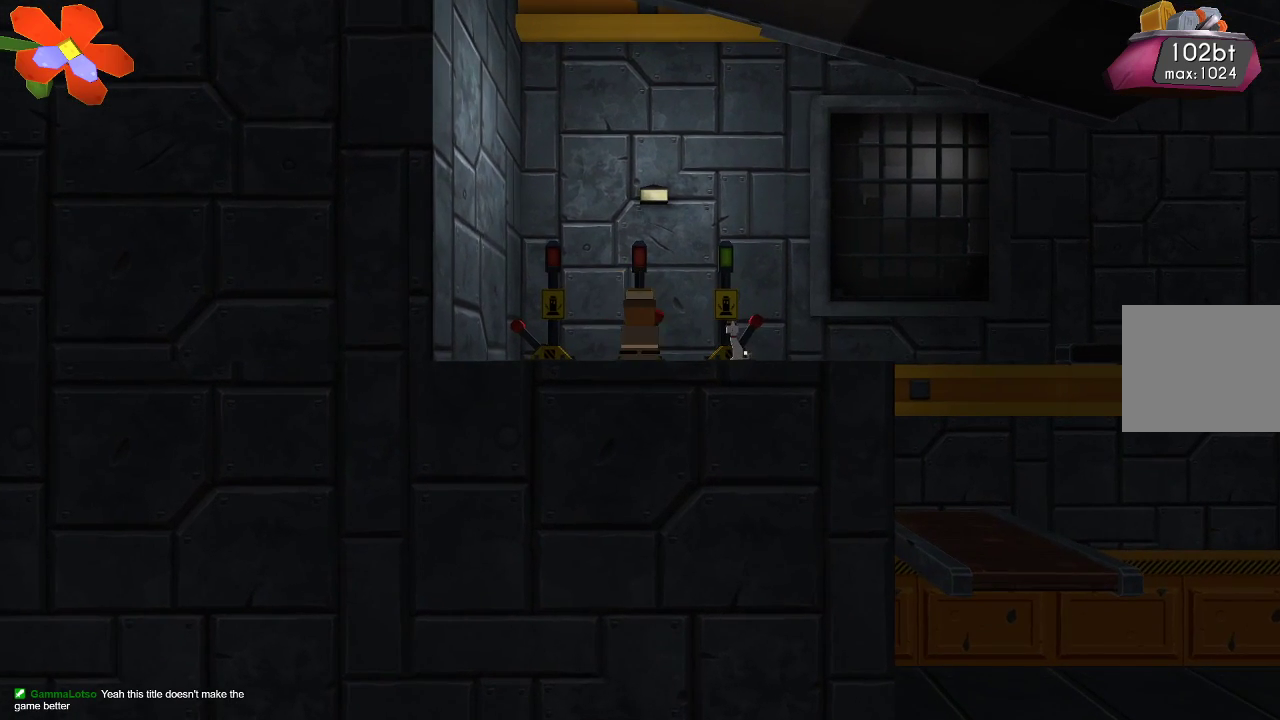
{"buttons": [], "left_stick": "left", "right_stick": "center", "events": [[100, "left_stick", "left"]]}
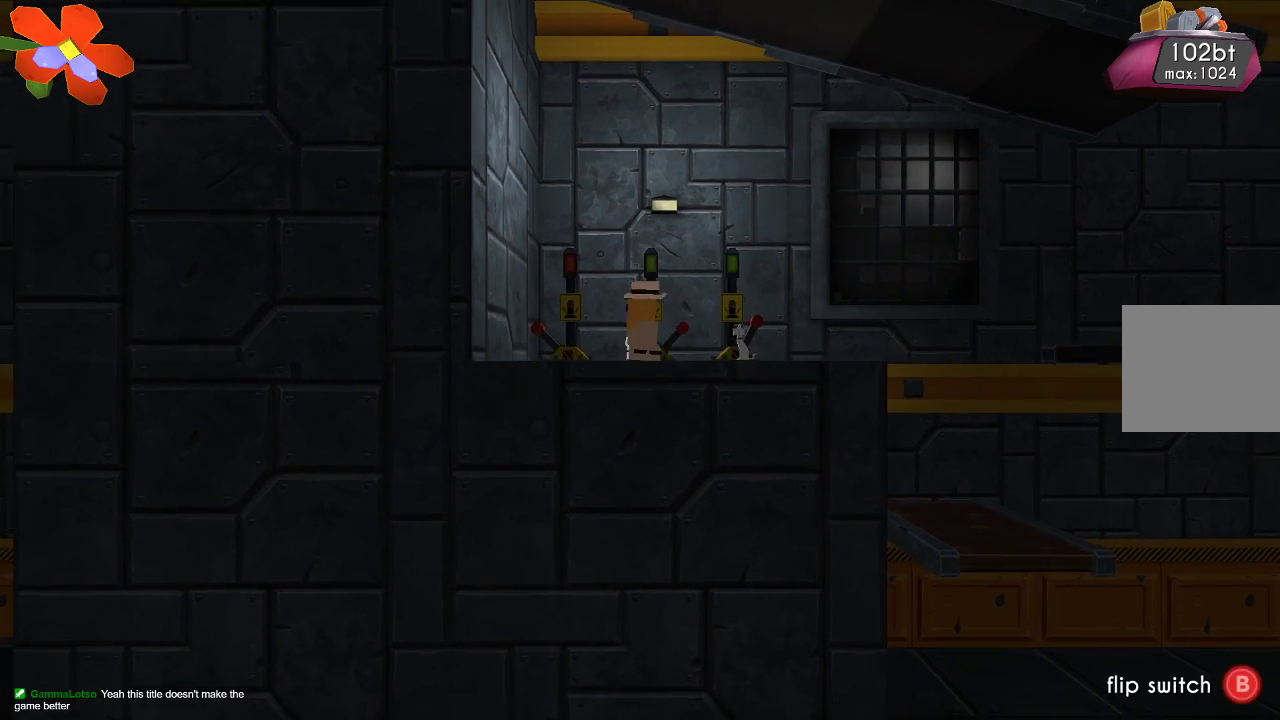
{"buttons": [], "left_stick": "center", "right_stick": "center", "events": [[267, "CIRCLE", "down"], [267, "left_stick", "center"], [400, "CIRCLE", "up"]]}
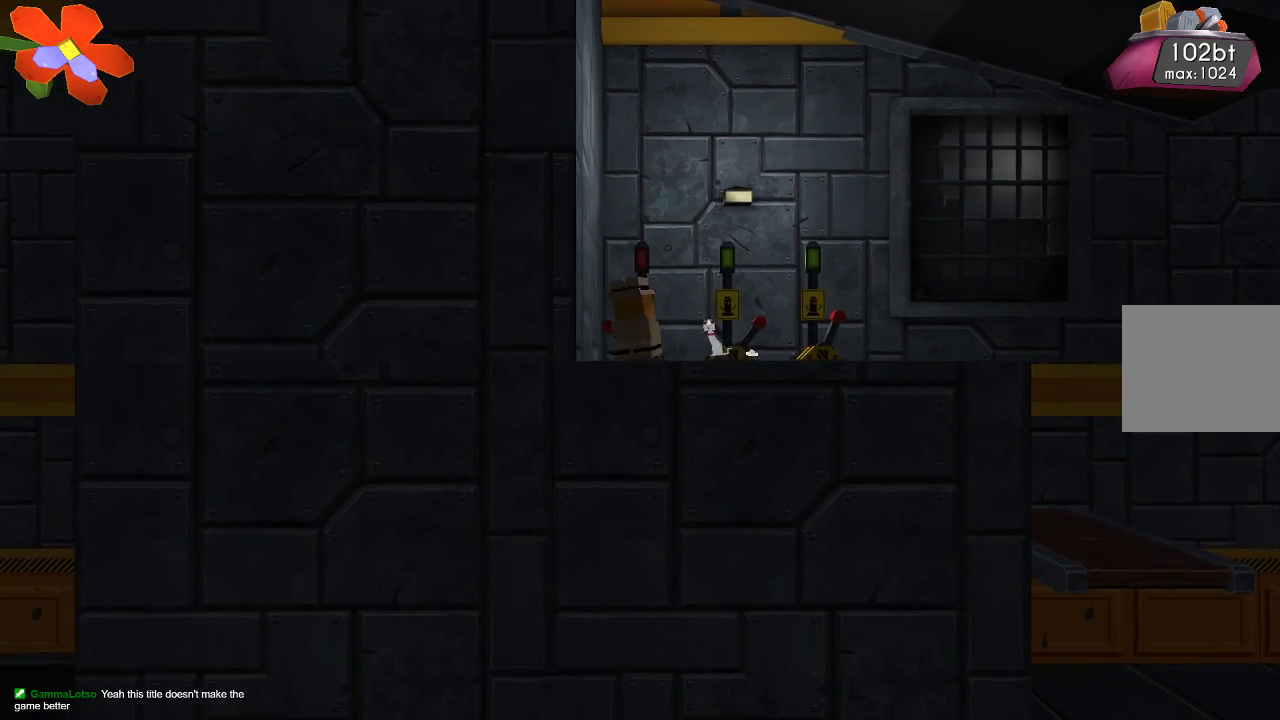
{"buttons": [], "left_stick": "right", "right_stick": "center", "events": [[133, "left_stick", "right"]]}
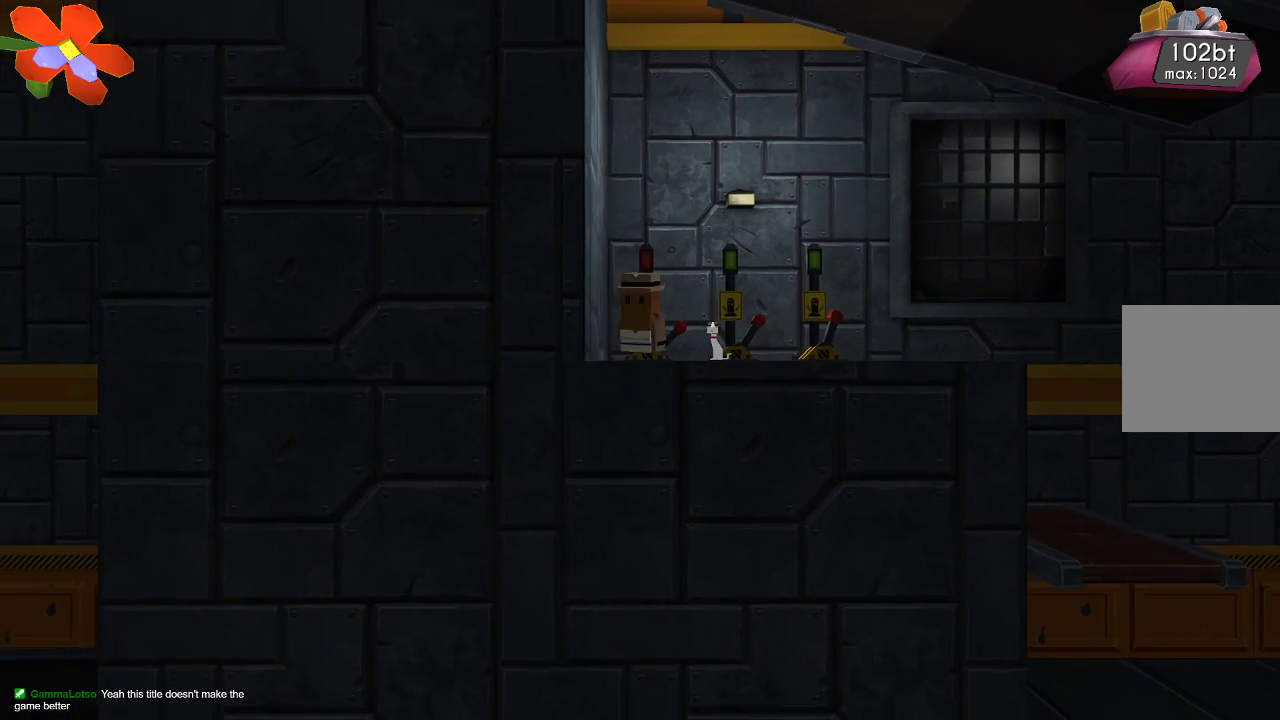
{"buttons": [], "left_stick": "right", "right_stick": "center", "events": []}